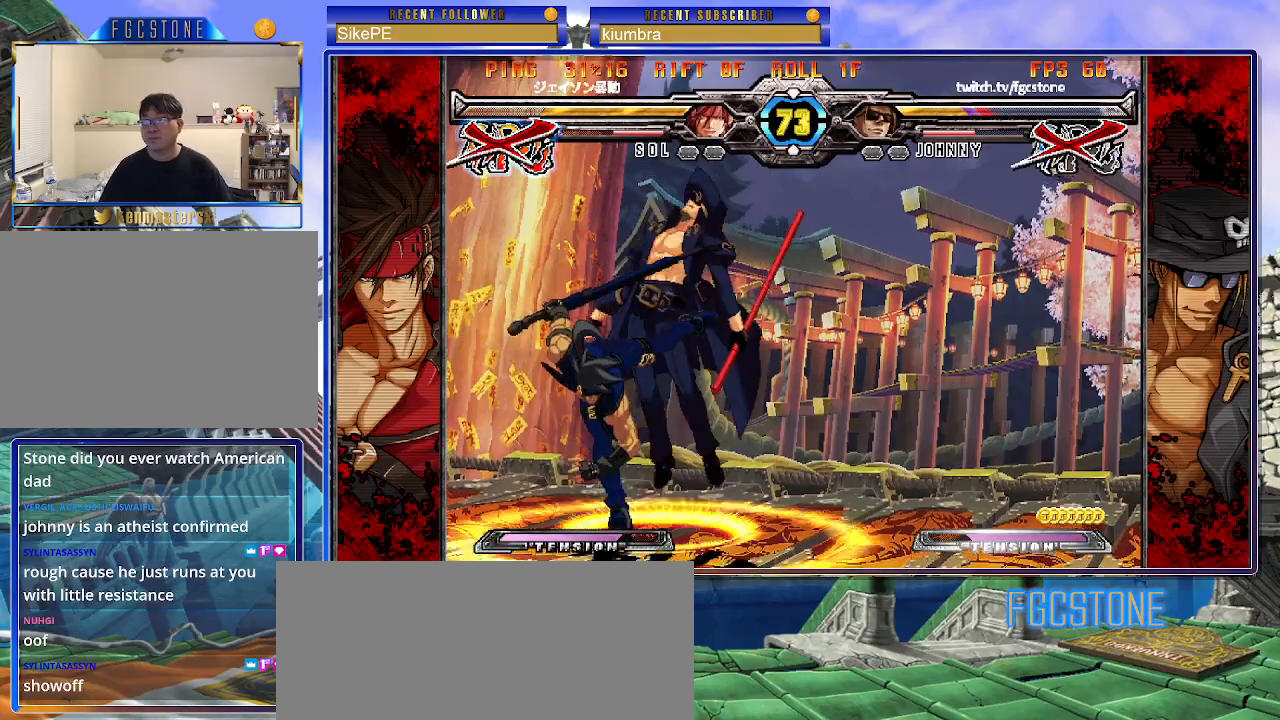
Gameplay with a controller (arcade stick); each line is a JSON object with the inputs held at the frame after it. "events" lists button and stick changes between this image and that frame as [ms after this image, input, new state], when the widget could be followed in between. Not read: L3 R3.
{"buttons": ["P", "S"], "left_stick": "right", "events": [[250, "K", "down"], [250, "P", "down"], [317, "K", "up"], [317, "S", "down"], [333, "left_stick", "right"], [383, "S", "up"], [400, "K", "down"], [467, "S", "down"], [483, "K", "up"]]}
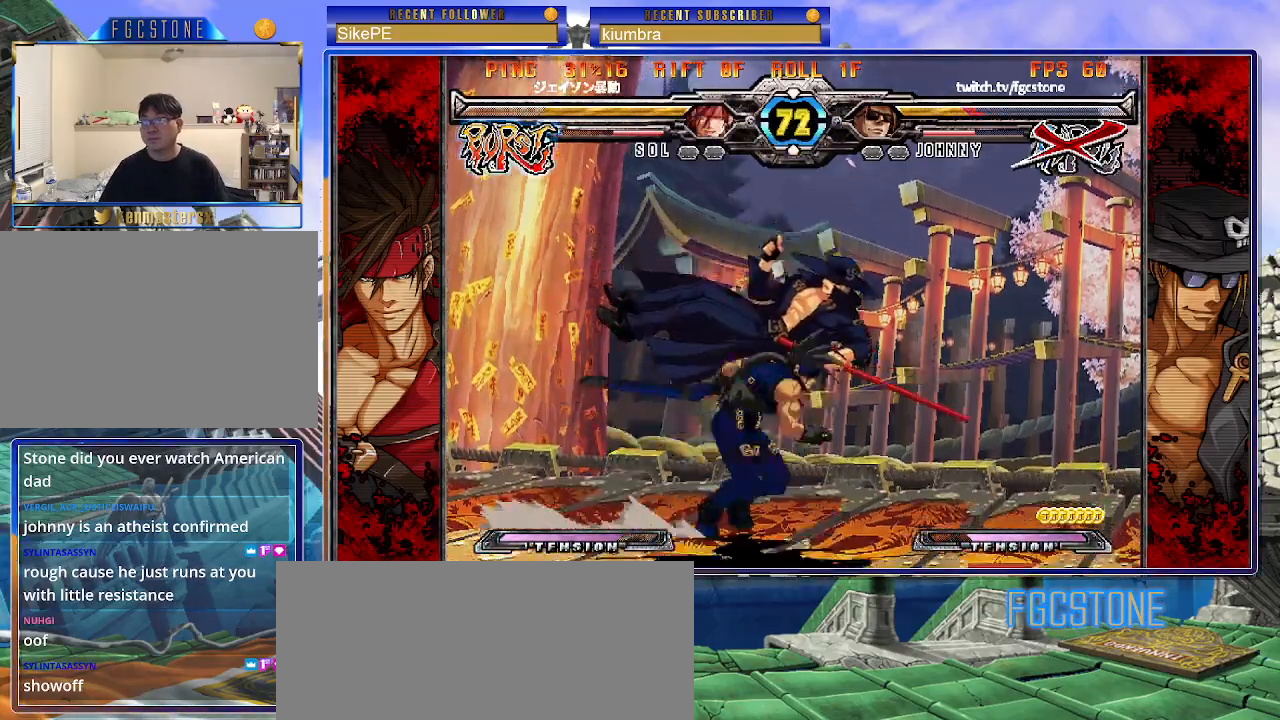
{"buttons": [], "left_stick": "right", "events": [[50, "K", "down"], [50, "S", "up"], [133, "K", "up"], [133, "P", "up"], [133, "S", "down"], [183, "K", "down"], [183, "P", "down"], [217, "S", "up"], [283, "K", "up"], [283, "P", "up"], [283, "S", "down"], [350, "K", "down"], [367, "P", "down"], [367, "S", "up"], [433, "S", "down"], [450, "K", "up"], [450, "P", "up"], [500, "S", "up"]]}
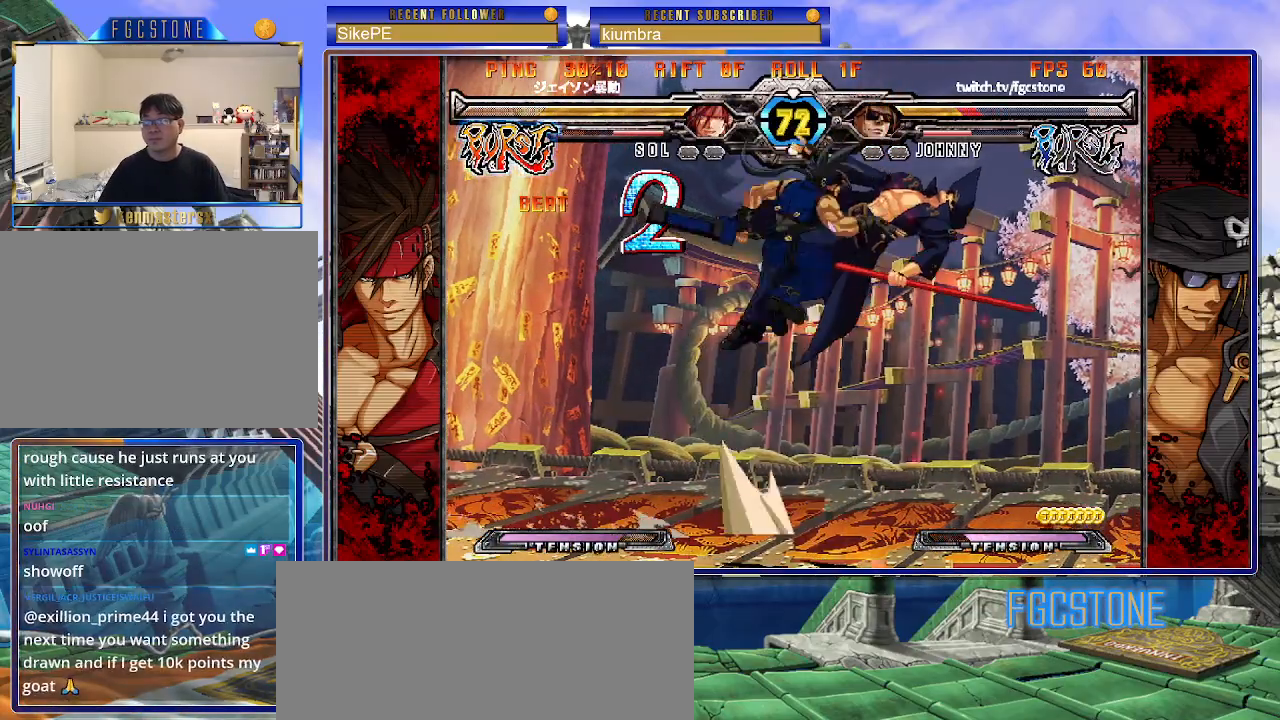
{"buttons": [], "left_stick": "right", "events": []}
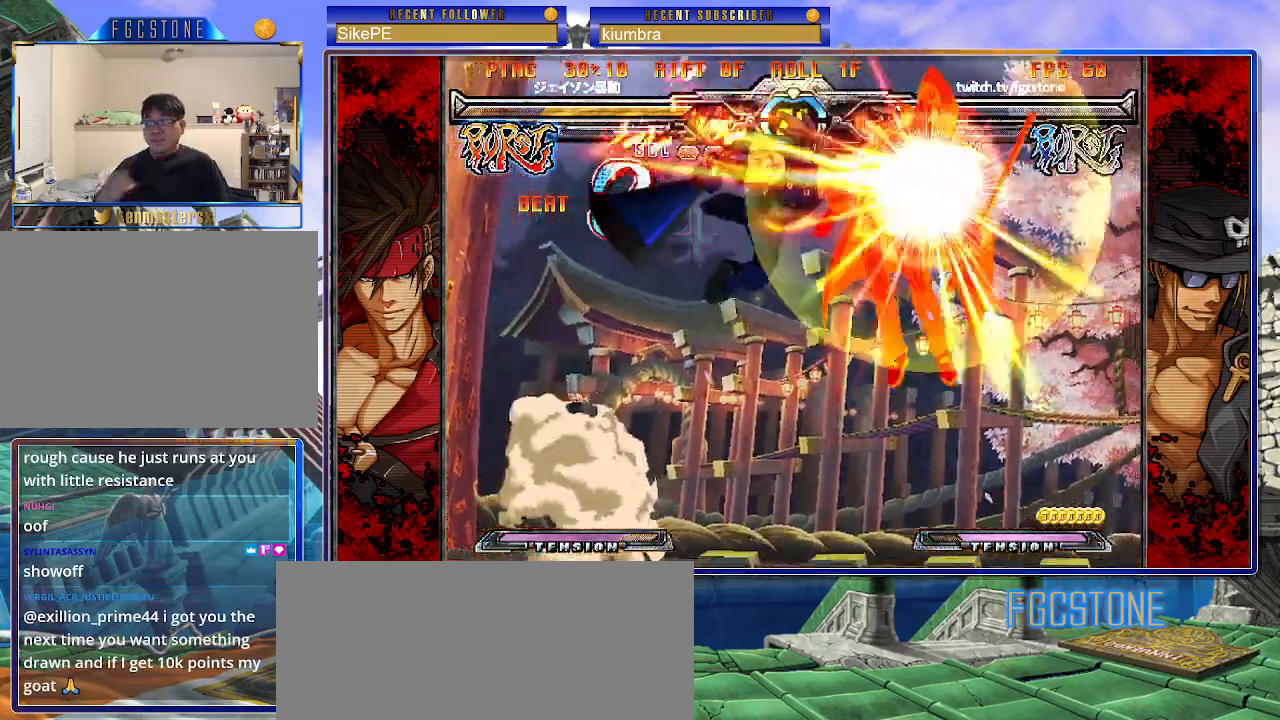
{"buttons": [], "left_stick": "center", "events": [[400, "left_stick", "center"]]}
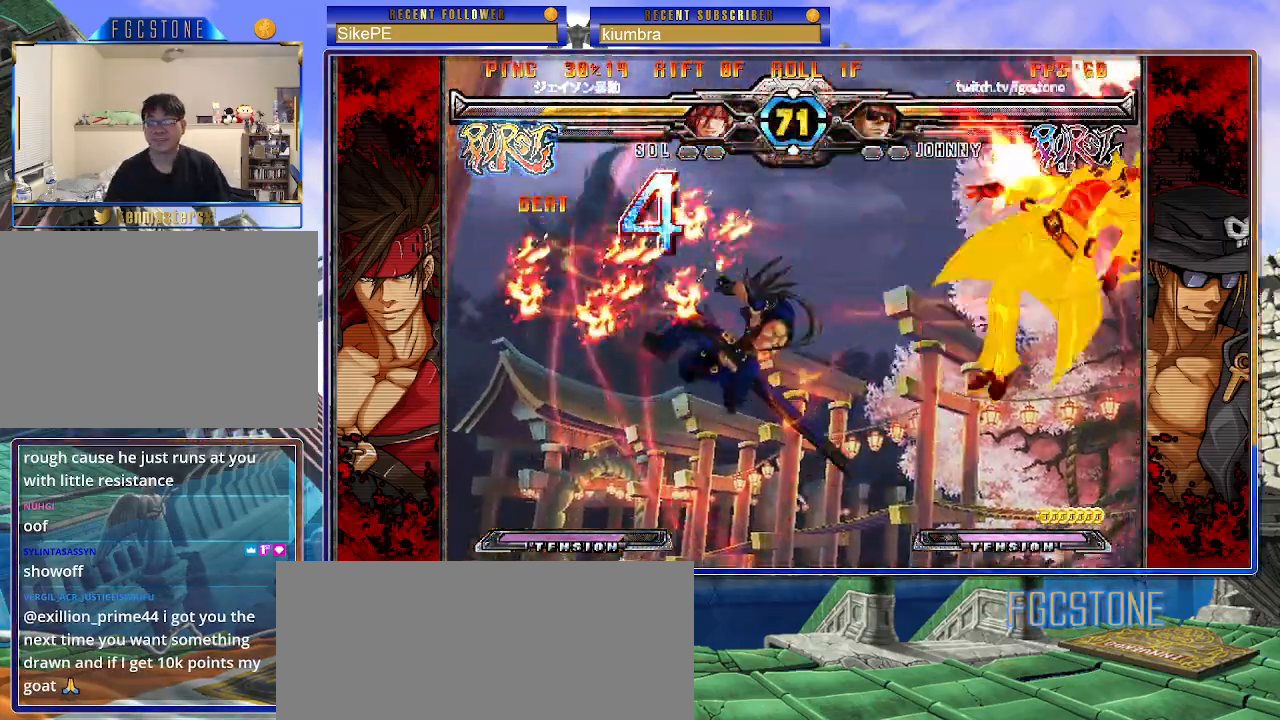
{"buttons": [], "left_stick": "right", "events": [[233, "left_stick", "left"], [367, "P", "down"], [400, "left_stick", "center"], [417, "P", "up"], [467, "left_stick", "right"]]}
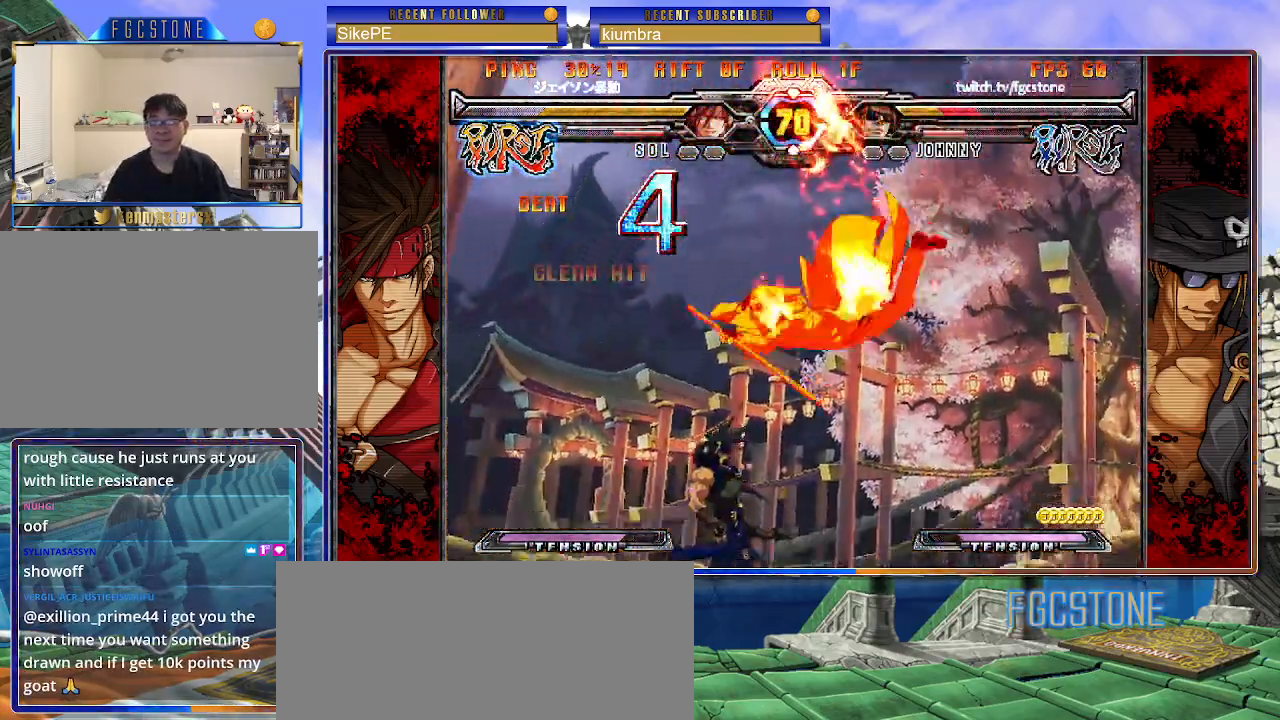
{"buttons": ["K"], "left_stick": "right", "events": [[17, "P", "down"], [100, "P", "up"], [167, "P", "down"], [283, "P", "up"], [317, "K", "down"], [383, "S", "down"], [417, "K", "up"], [483, "K", "down"], [500, "S", "up"]]}
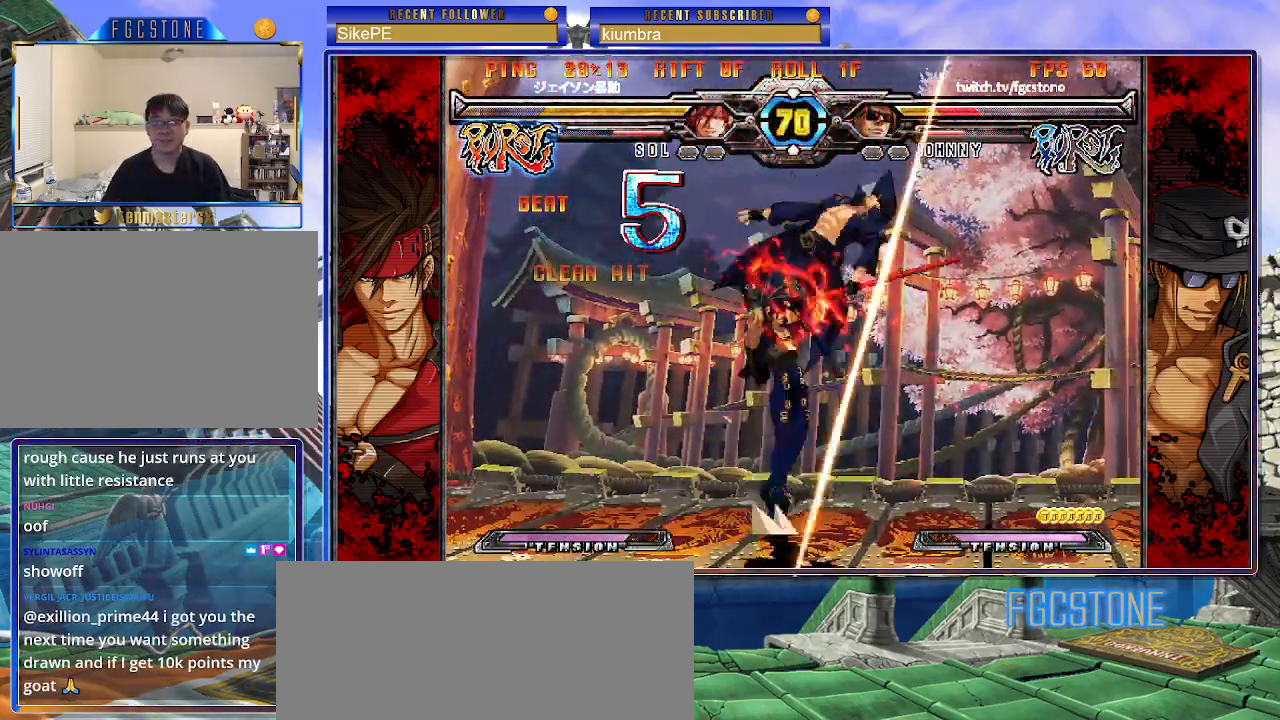
{"buttons": [], "left_stick": "right", "events": [[67, "S", "down"], [83, "K", "up"], [150, "K", "down"], [183, "S", "up"], [217, "S", "down"], [250, "K", "up"], [300, "K", "down"], [333, "S", "up"], [400, "K", "up"]]}
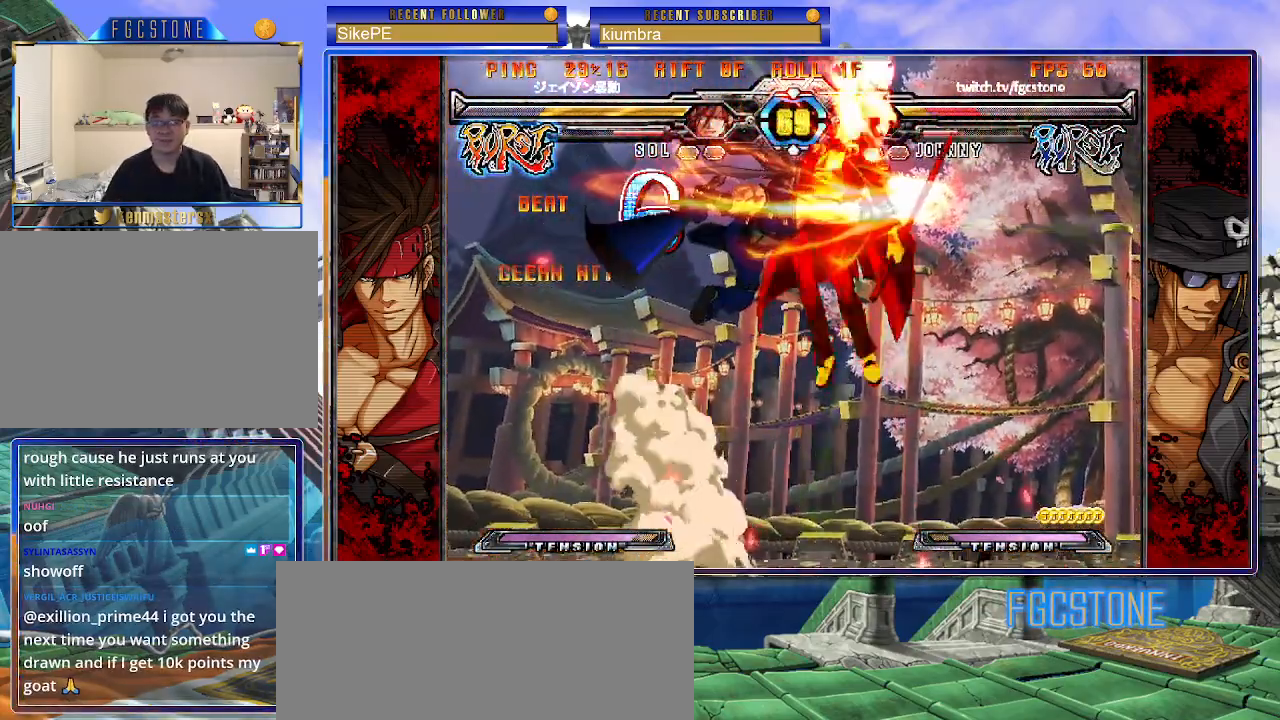
{"buttons": [], "left_stick": "left", "events": [[367, "left_stick", "left"]]}
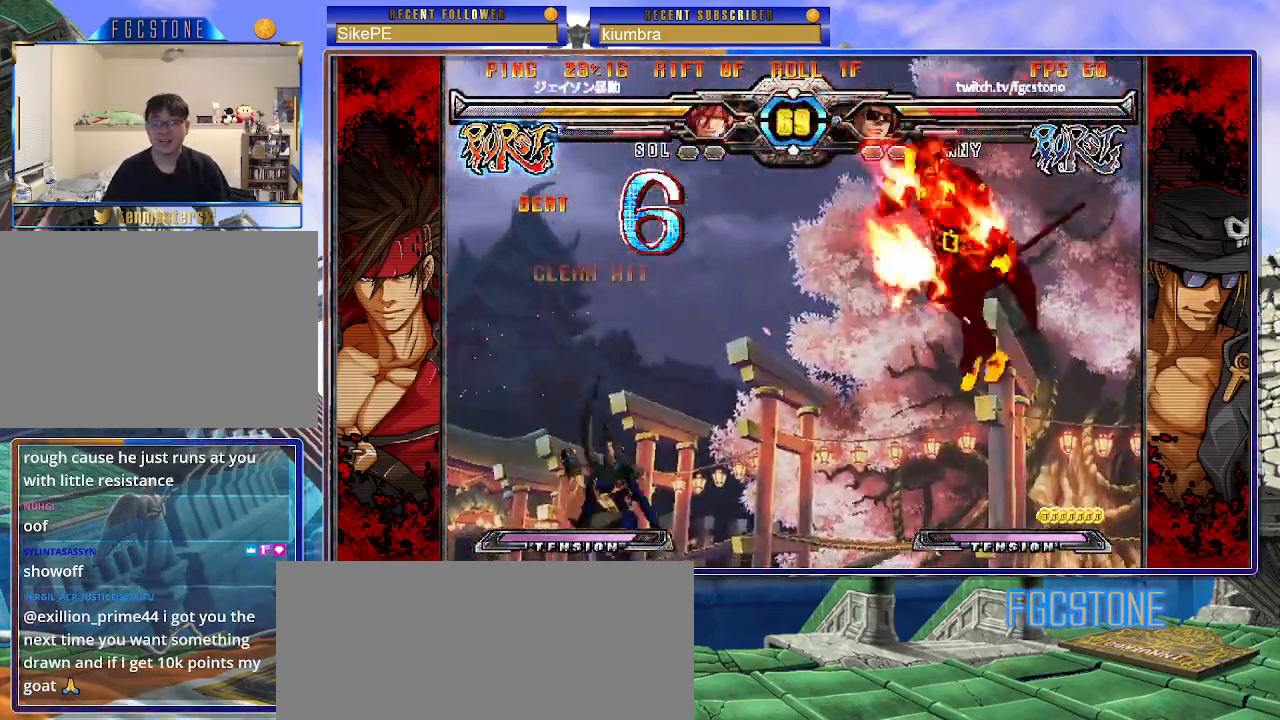
{"buttons": [], "left_stick": "right", "events": [[67, "left_stick", "center"], [133, "left_stick", "right"]]}
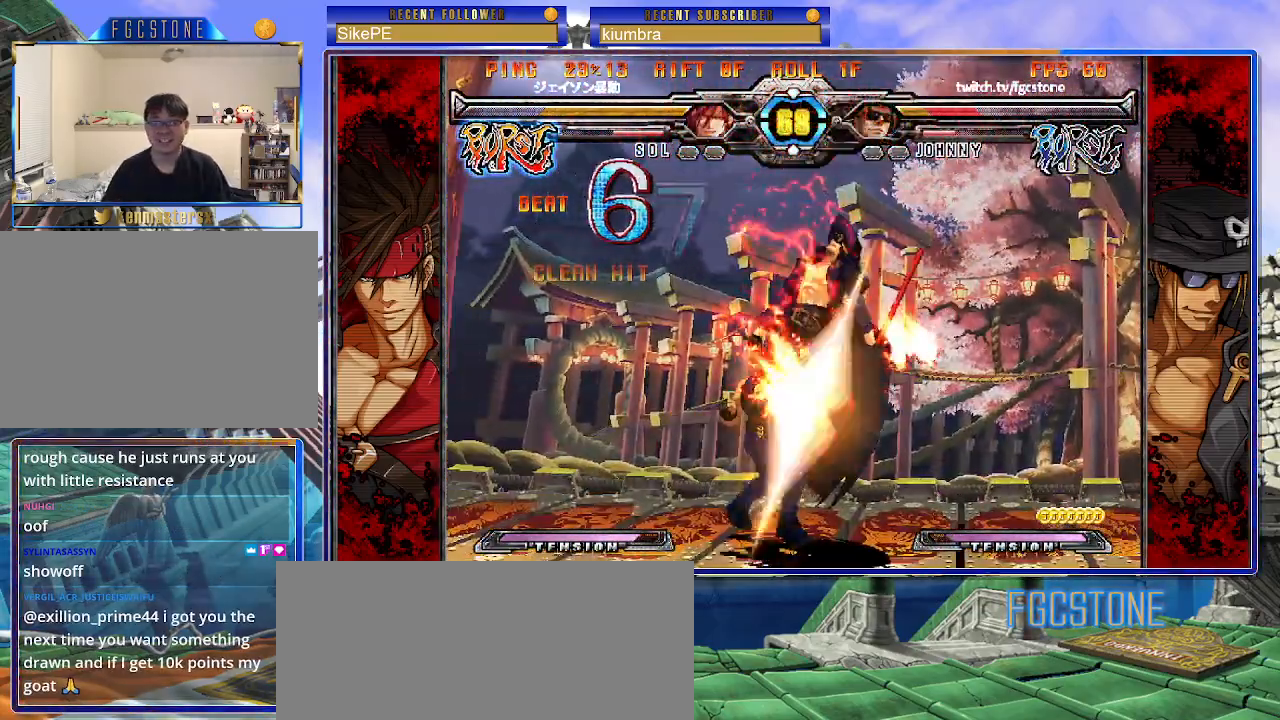
{"buttons": [], "left_stick": "right", "events": []}
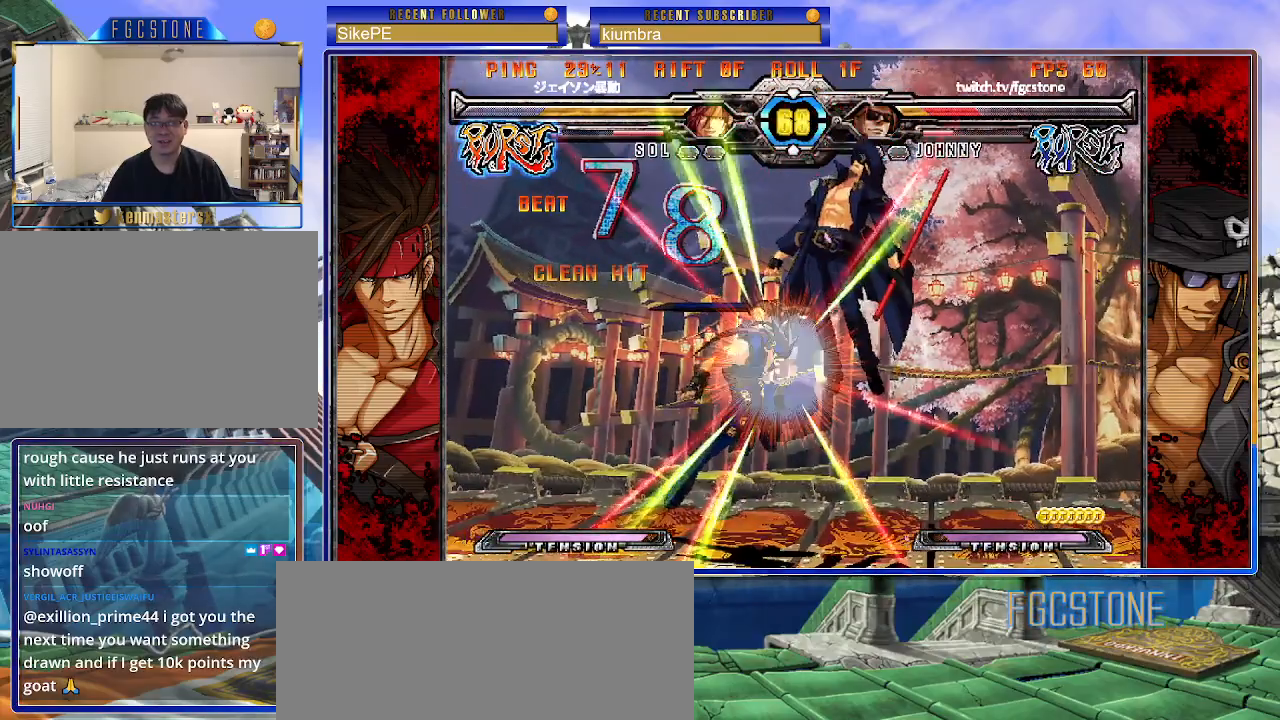
{"buttons": ["S"], "left_stick": "right", "events": [[400, "K", "down"], [467, "K", "up"], [467, "S", "down"]]}
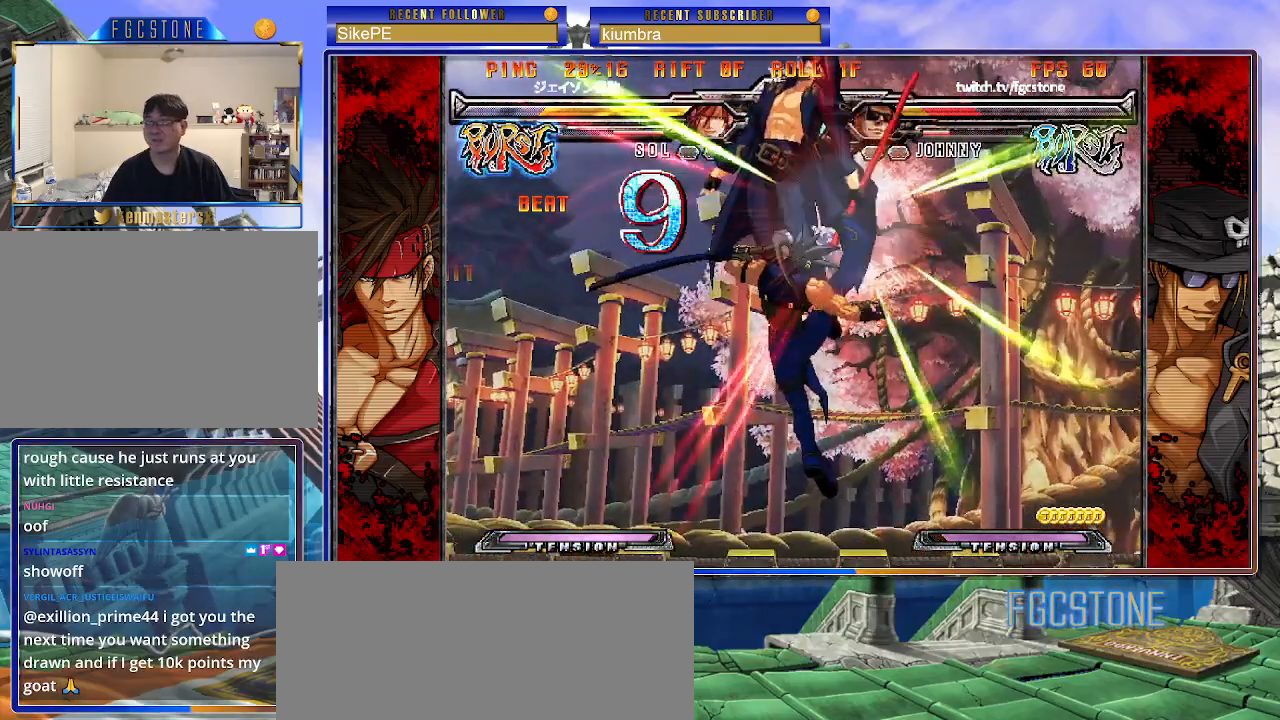
{"buttons": ["S"], "left_stick": "right", "events": [[50, "S", "up"], [67, "K", "down"], [133, "K", "up"], [133, "S", "down"], [217, "K", "down"], [217, "S", "up"], [300, "K", "up"], [300, "S", "down"], [367, "K", "down"], [383, "S", "up"], [450, "S", "down"], [467, "K", "up"]]}
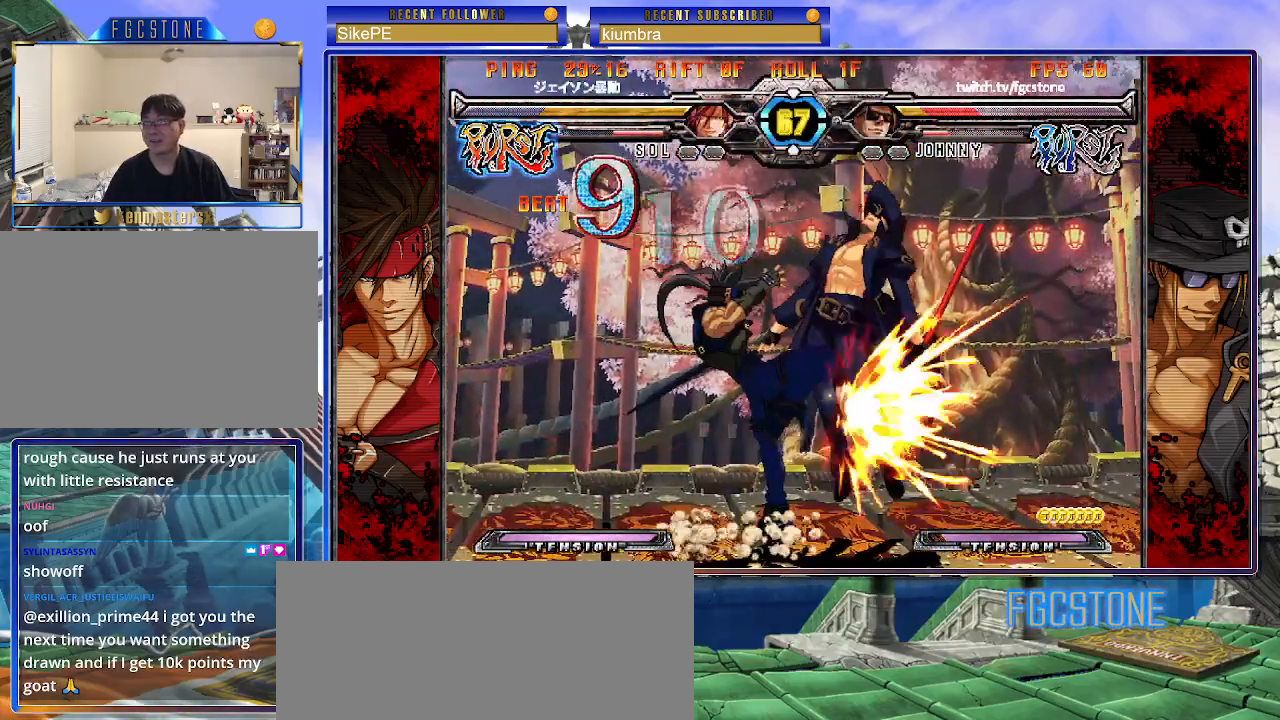
{"buttons": [], "left_stick": "right", "events": [[17, "K", "down"], [33, "S", "up"], [100, "S", "down"], [117, "K", "up"], [183, "K", "down"], [200, "S", "up"], [250, "S", "down"], [267, "K", "up"], [333, "K", "down"], [367, "S", "up"], [417, "K", "up"]]}
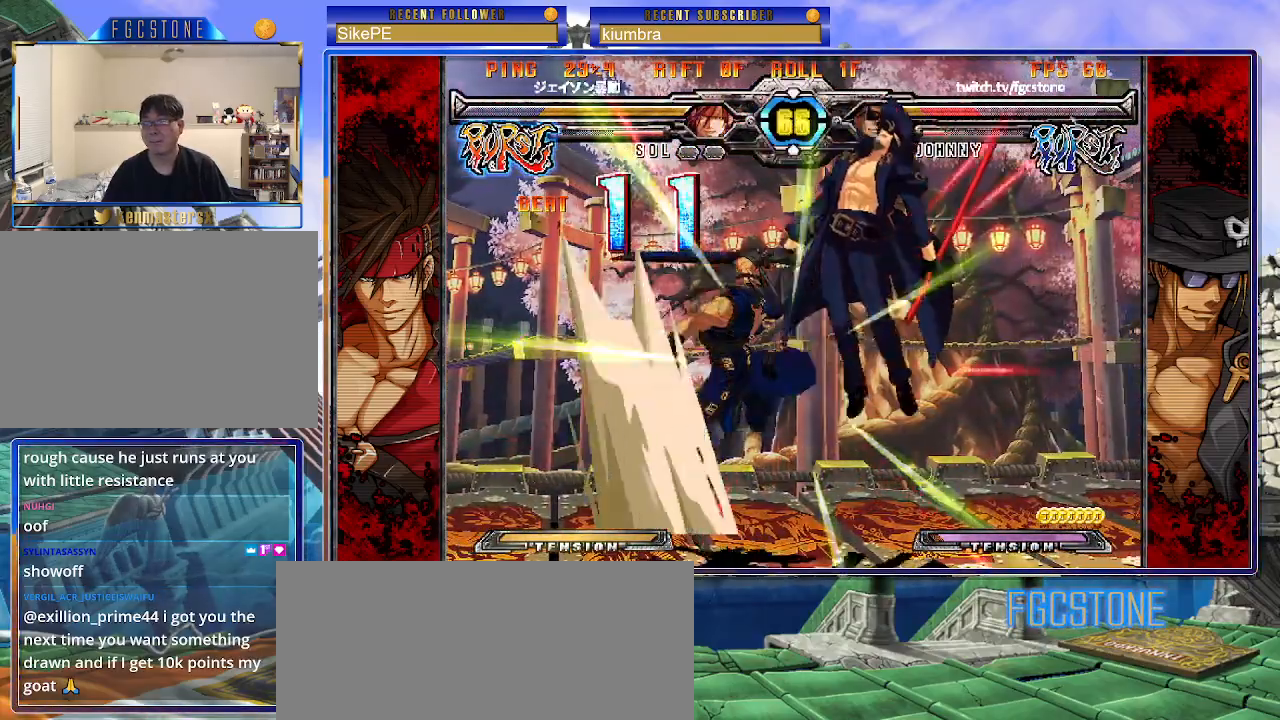
{"buttons": ["K"], "left_stick": "center", "events": [[500, "K", "down"], [500, "left_stick", "center"]]}
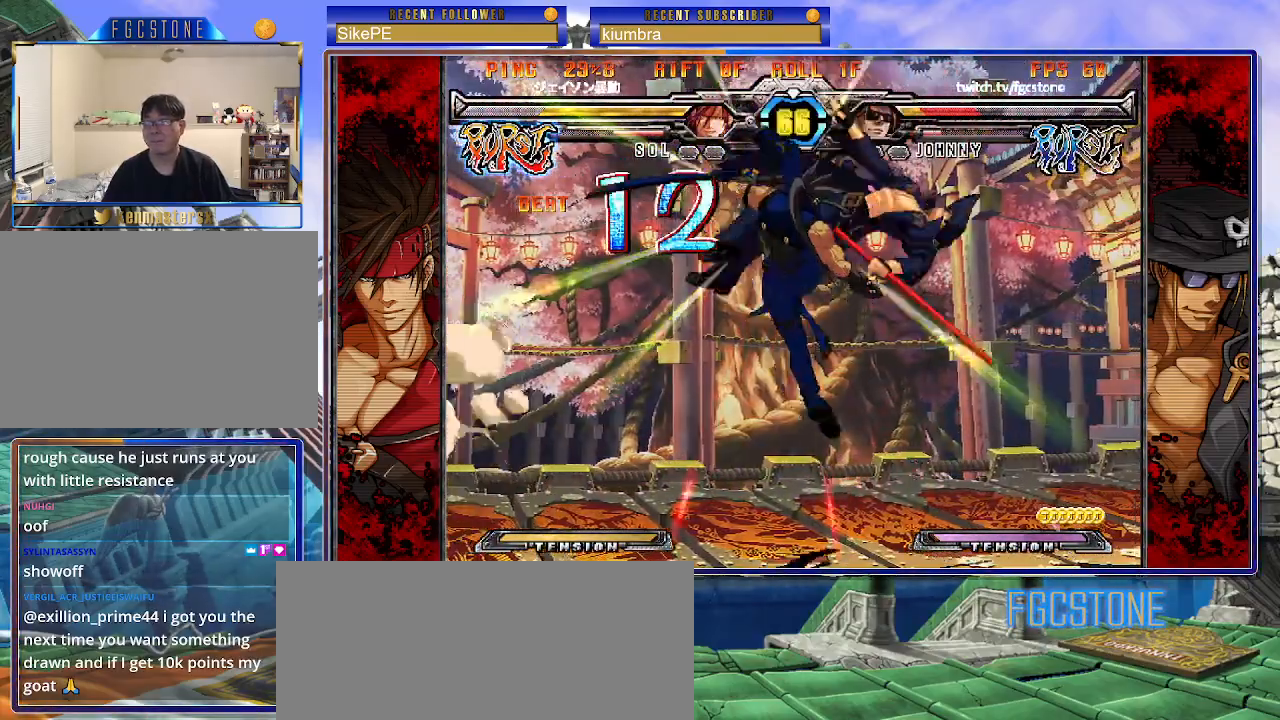
{"buttons": ["K"], "left_stick": "left", "events": [[33, "left_stick", "left"], [67, "S", "down"], [83, "K", "up"], [167, "K", "down"], [167, "S", "up"], [233, "S", "down"], [250, "K", "up"], [317, "K", "down"], [350, "S", "up"], [400, "S", "down"], [417, "K", "up"], [450, "K", "down"], [500, "S", "up"]]}
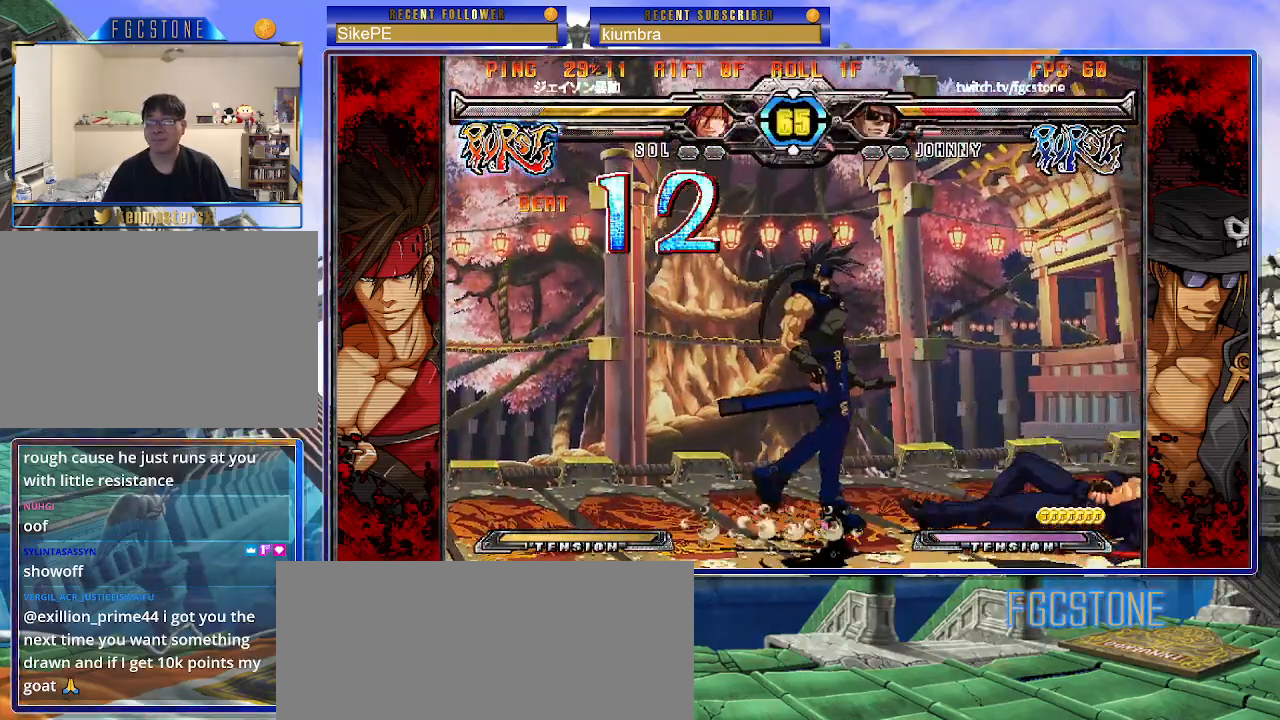
{"buttons": [], "left_stick": "down-right", "events": [[67, "K", "up"], [450, "left_stick", "down-right"]]}
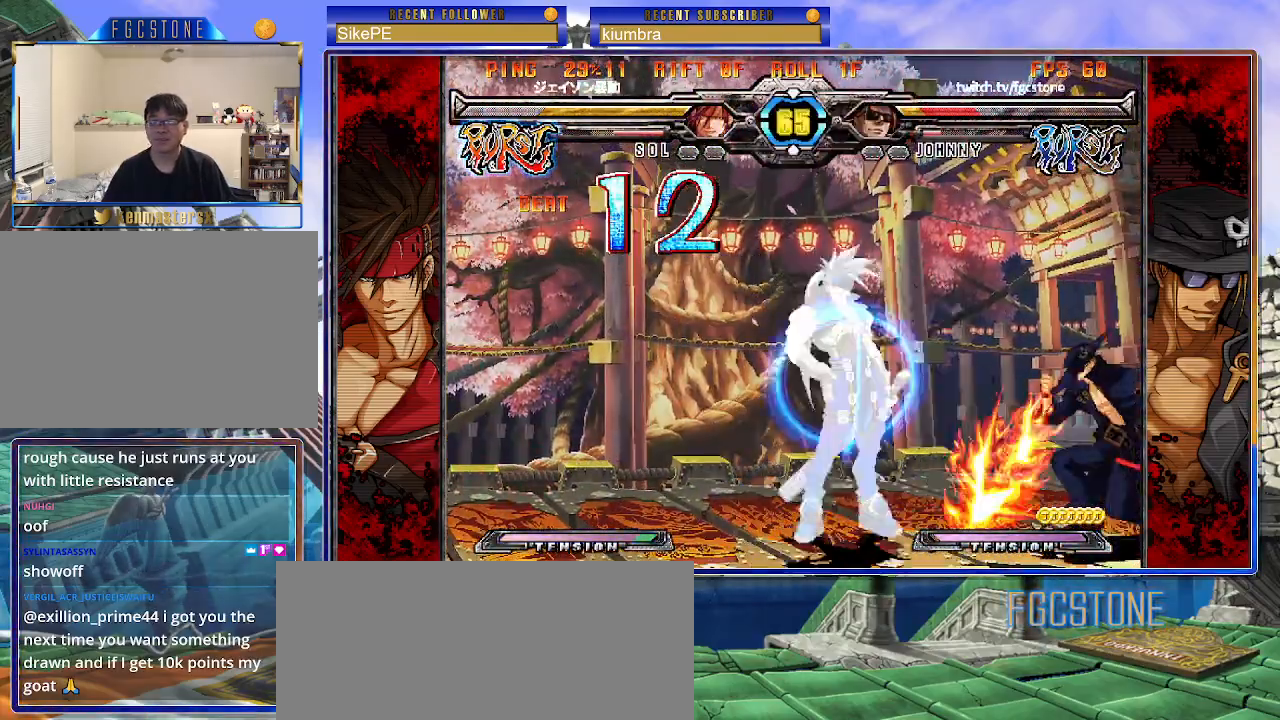
{"buttons": [], "left_stick": "down-right", "events": []}
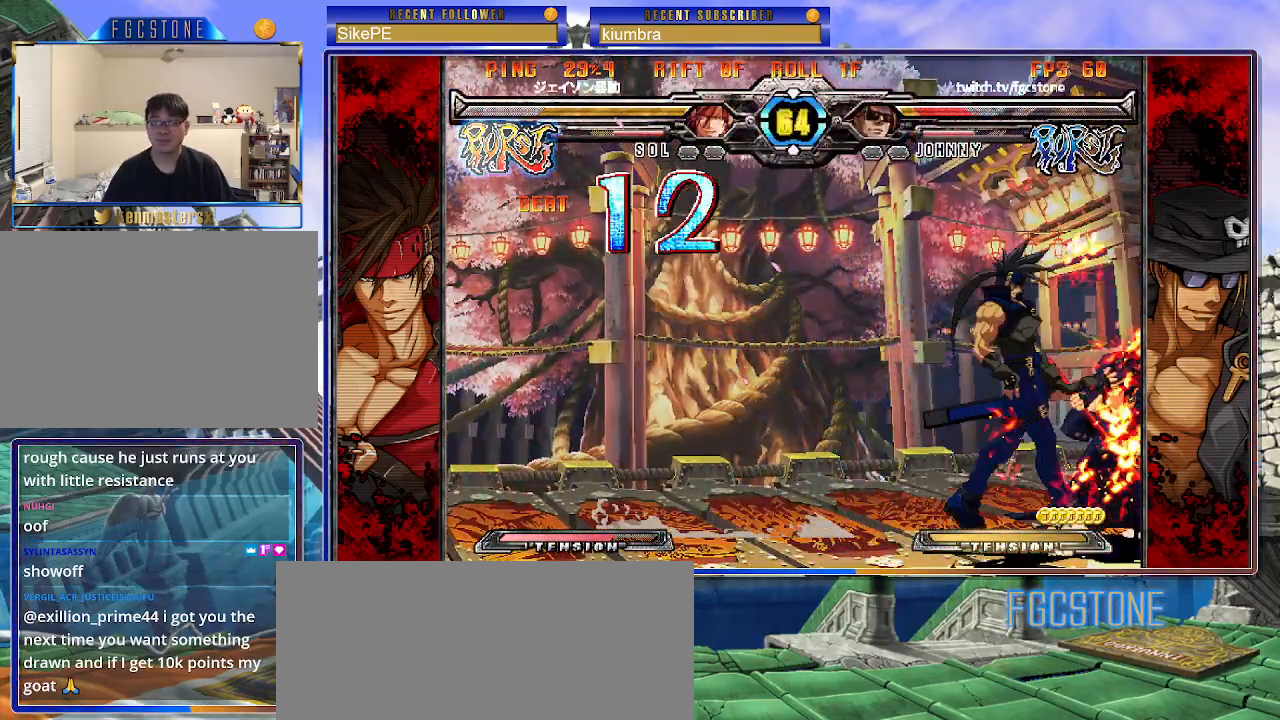
{"buttons": [], "left_stick": "right", "events": [[500, "left_stick", "right"]]}
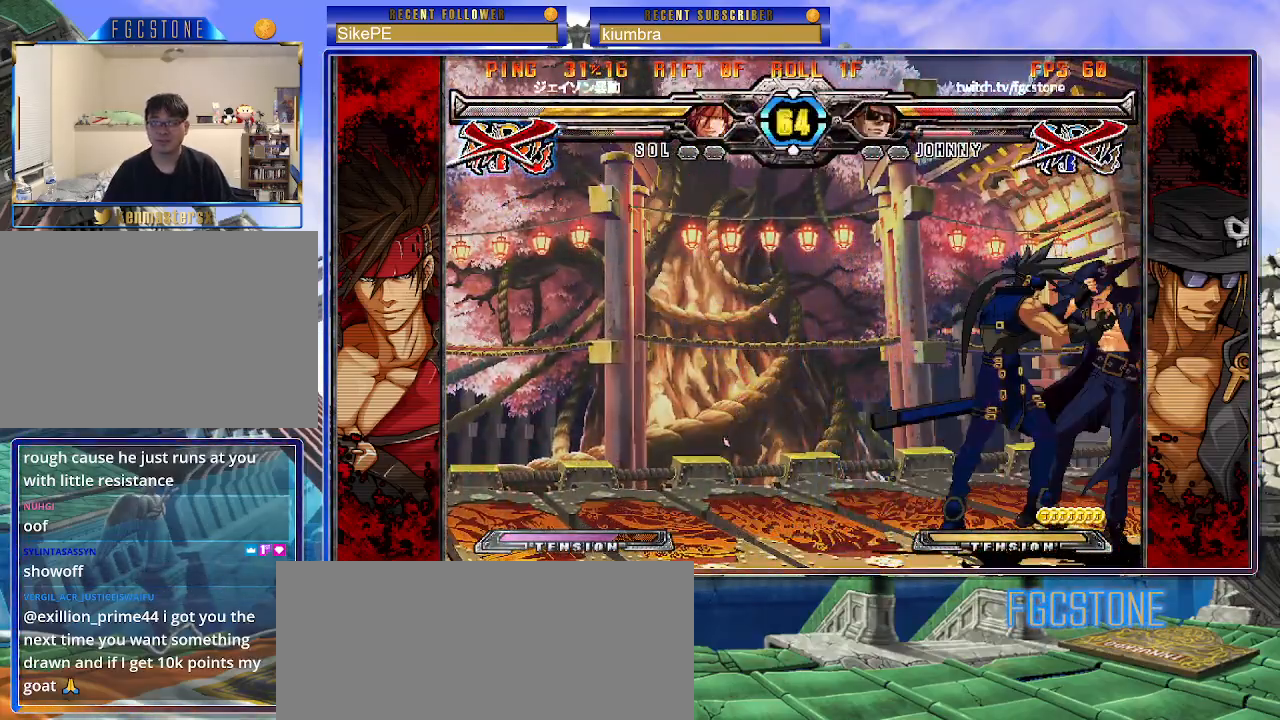
{"buttons": [], "left_stick": "right", "events": [[50, "HS", "down"], [167, "HS", "up"]]}
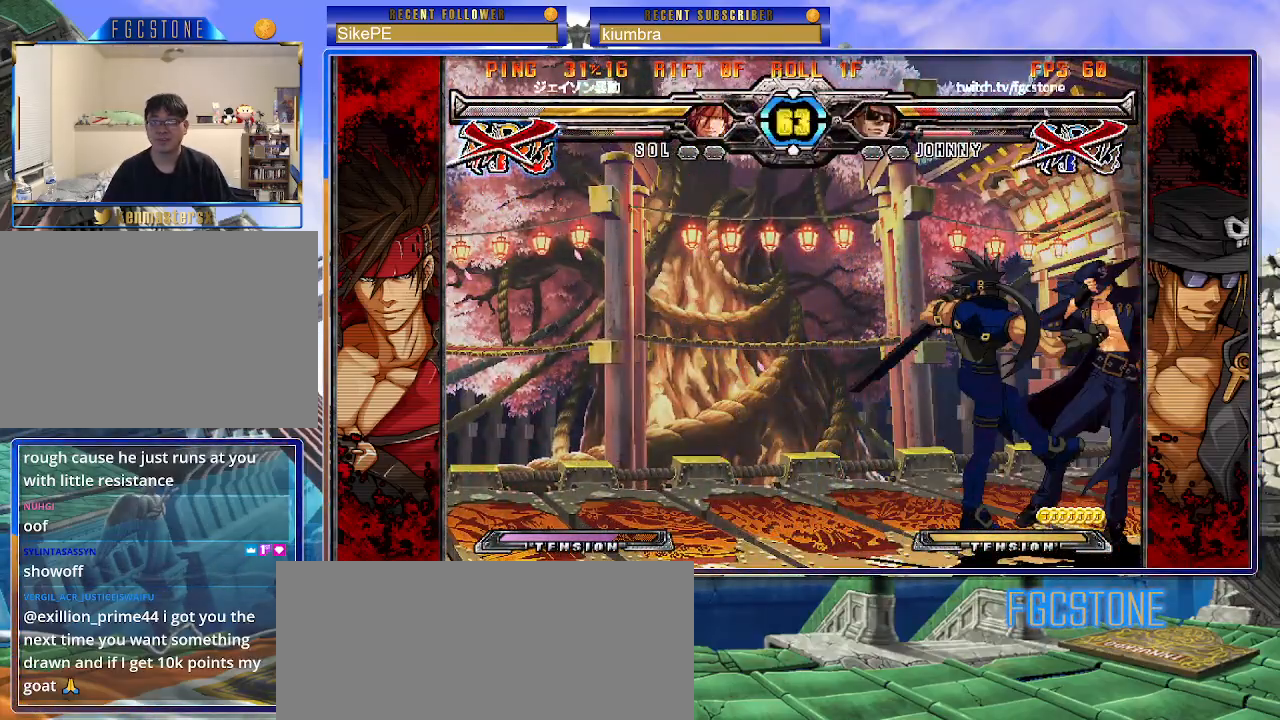
{"buttons": ["K", "P", "S"], "left_stick": "left", "events": [[100, "left_stick", "center"], [233, "left_stick", "left"], [283, "K", "down"], [283, "P", "down"], [300, "HS", "down"], [300, "S", "down"], [317, "HS", "up"], [333, "K", "up"], [333, "P", "up"], [333, "S", "up"], [450, "K", "down"], [450, "P", "down"], [467, "S", "down"], [483, "HS", "down"], [500, "HS", "up"]]}
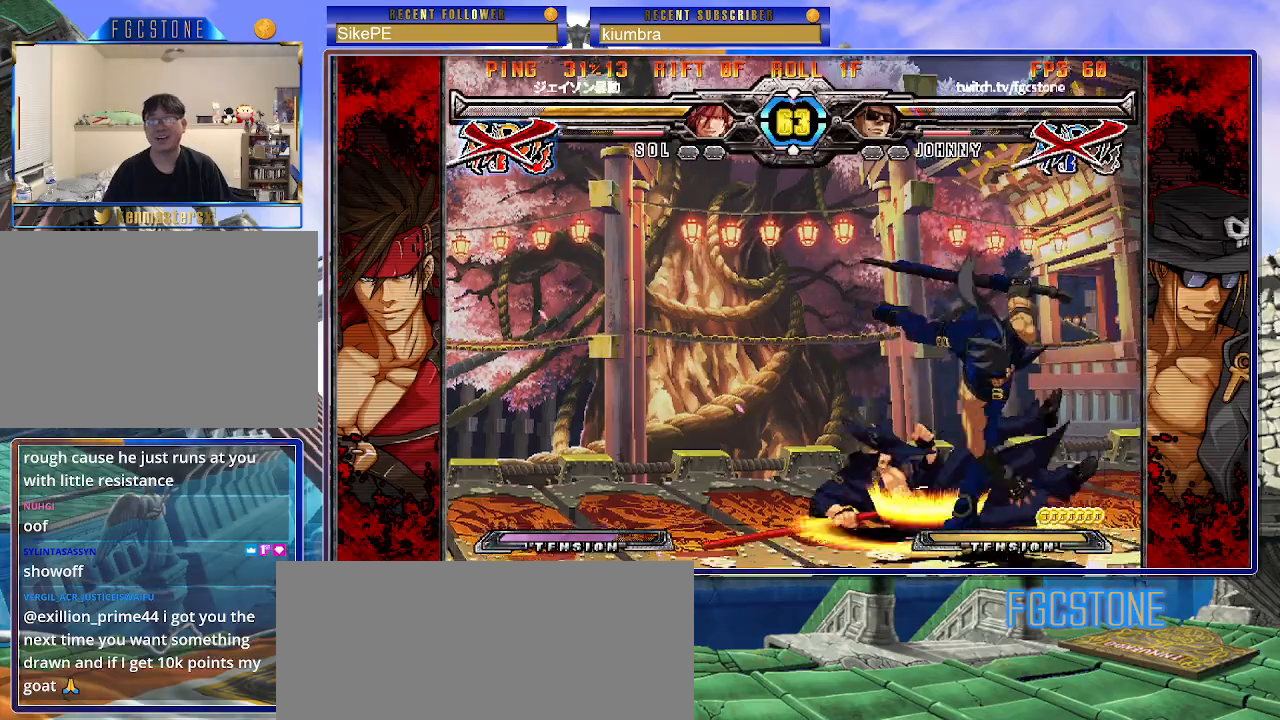
{"buttons": ["K", "P", "S"], "left_stick": "center", "events": [[17, "K", "up"], [17, "P", "up"], [33, "S", "up"], [117, "K", "down"], [117, "P", "down"], [133, "S", "down"], [150, "HS", "down"], [167, "HS", "up"], [183, "K", "up"], [183, "P", "up"], [183, "left_stick", "center"], [200, "S", "up"], [300, "K", "down"], [300, "P", "down"], [317, "HS", "down"], [317, "S", "down"], [367, "HS", "up"], [367, "K", "up"], [367, "P", "up"], [383, "S", "up"], [467, "P", "down"], [483, "K", "down"], [483, "S", "down"]]}
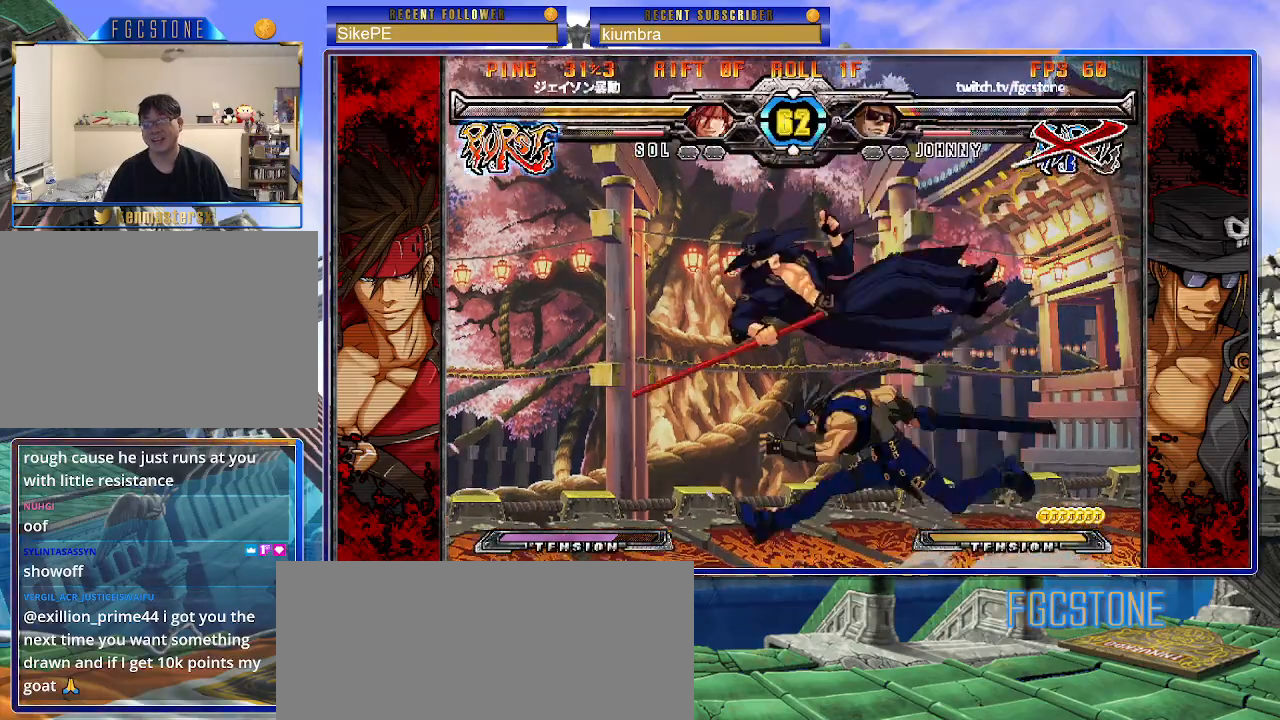
{"buttons": ["K"], "left_stick": "center", "events": [[33, "K", "up"], [33, "P", "up"], [83, "S", "up"], [117, "left_stick", "left"], [133, "K", "down"], [133, "P", "down"], [183, "P", "up"], [183, "S", "down"], [200, "K", "up"], [283, "K", "down"], [283, "S", "up"], [333, "S", "down"], [333, "left_stick", "center"], [383, "K", "up"], [450, "S", "up"], [483, "K", "down"]]}
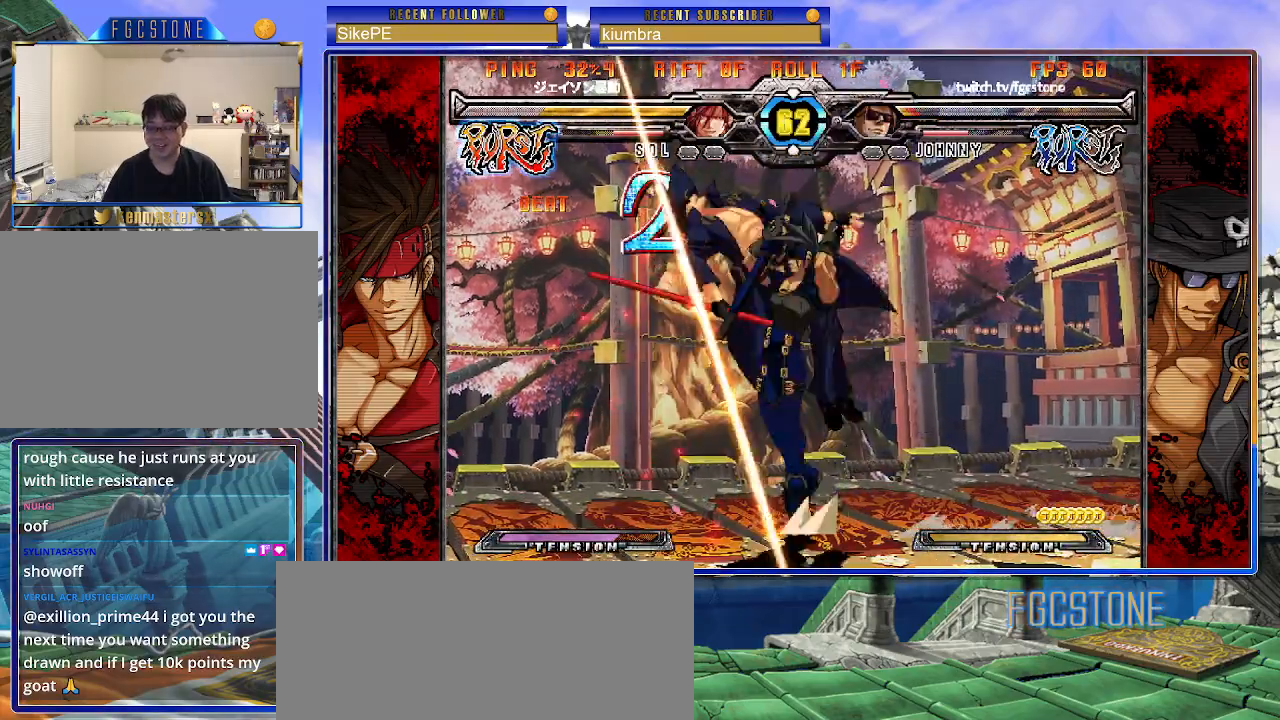
{"buttons": ["S"], "left_stick": "center", "events": [[17, "K", "up"], [33, "S", "down"], [117, "S", "up"], [133, "K", "down"], [167, "K", "up"], [200, "S", "down"], [283, "S", "up"], [333, "S", "down"], [417, "K", "down"], [433, "S", "up"], [467, "K", "up"], [483, "S", "down"]]}
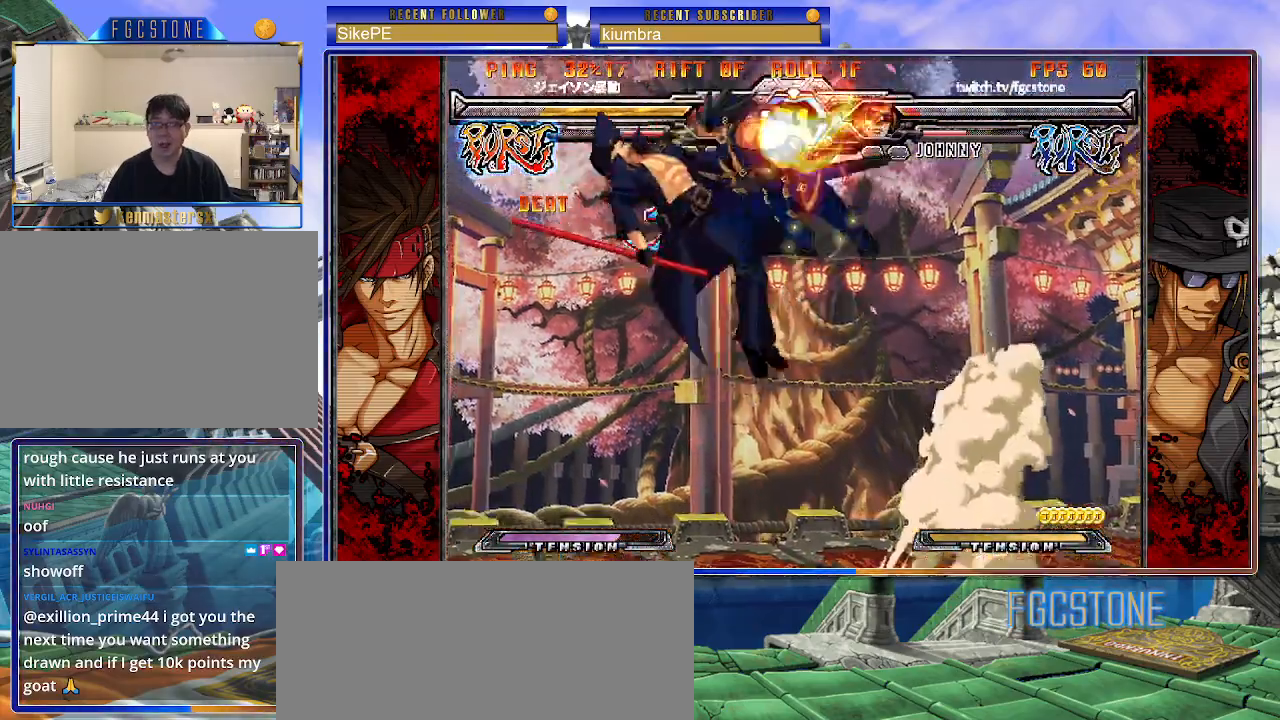
{"buttons": ["S"], "left_stick": "center", "events": [[83, "K", "down"], [83, "S", "up"], [133, "K", "up"], [150, "S", "down"], [217, "K", "down"], [233, "S", "up"], [300, "K", "up"], [300, "S", "down"], [367, "K", "down"], [383, "S", "up"], [467, "K", "up"], [467, "S", "down"]]}
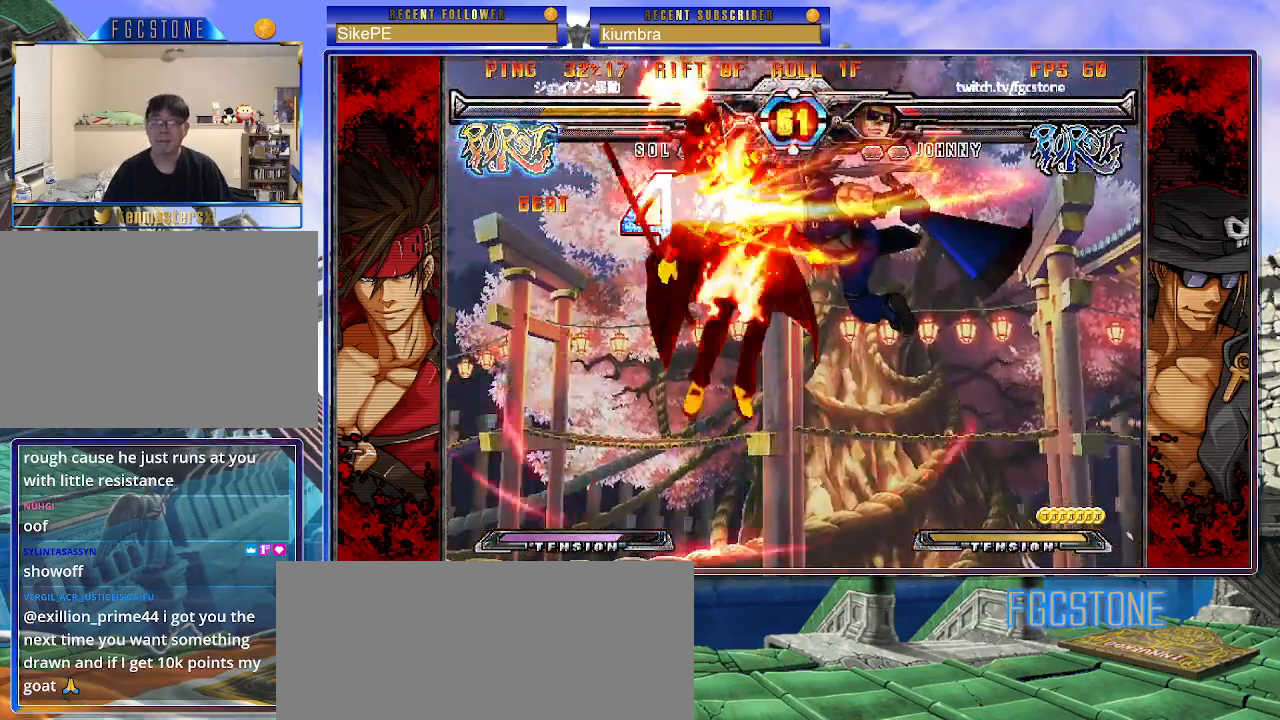
{"buttons": ["K", "S"], "left_stick": "right", "events": [[33, "K", "down"], [50, "S", "up"], [67, "left_stick", "right"], [117, "K", "up"], [133, "S", "down"], [183, "K", "down"], [200, "S", "up"], [283, "K", "up"], [283, "S", "down"], [333, "K", "down"], [367, "S", "up"], [450, "K", "up"], [450, "S", "down"], [500, "K", "down"]]}
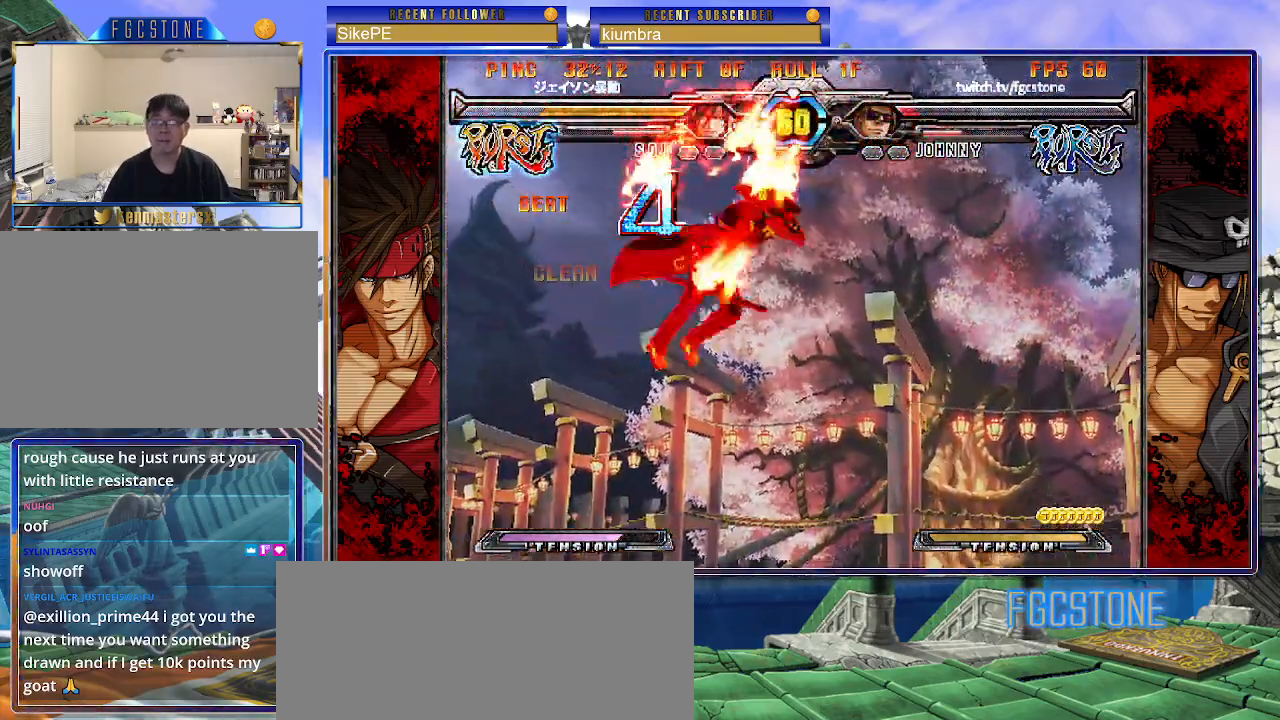
{"buttons": ["K"], "left_stick": "right", "events": [[33, "S", "up"], [100, "K", "up"], [100, "S", "down"], [167, "K", "down"], [200, "S", "up"], [250, "K", "up"], [250, "S", "down"], [317, "K", "down"], [350, "S", "up"], [400, "S", "down"], [417, "K", "up"], [467, "K", "down"], [500, "S", "up"]]}
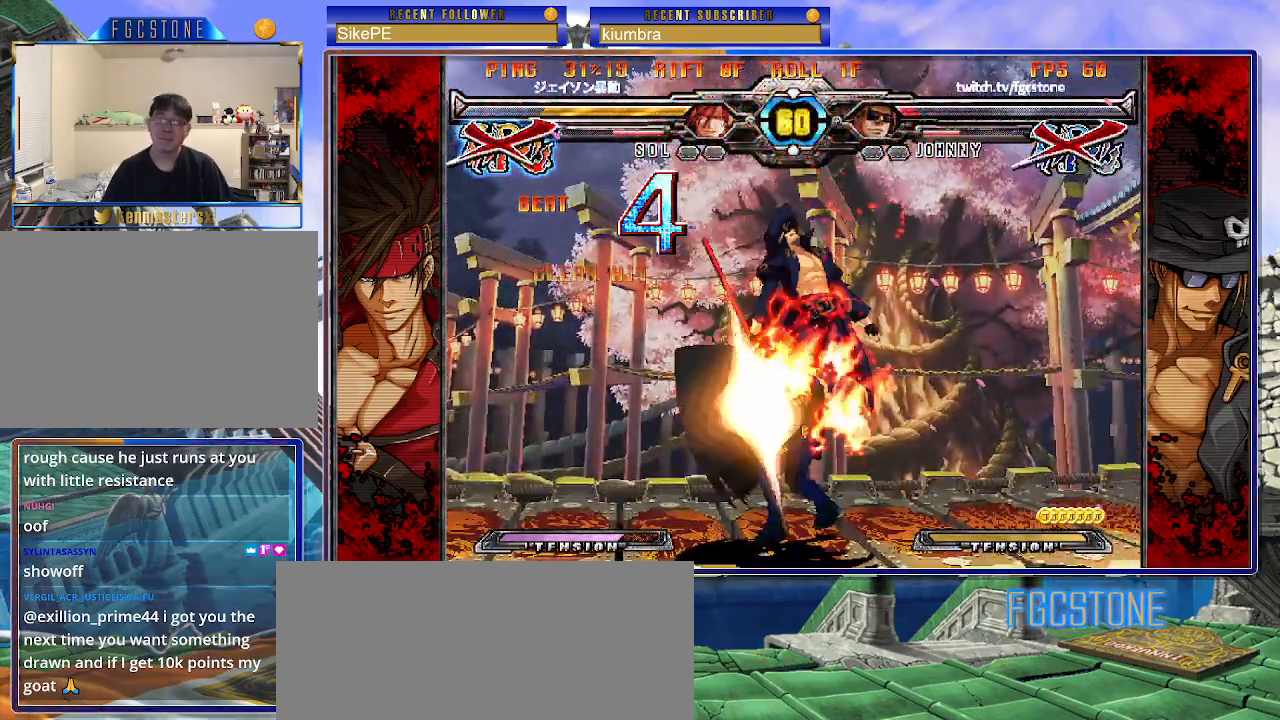
{"buttons": ["K"], "left_stick": "center", "events": [[67, "S", "down"], [83, "K", "up"], [133, "K", "down"], [183, "S", "up"], [200, "S", "down"], [233, "K", "up"], [283, "S", "up"], [450, "left_stick", "center"], [467, "K", "down"]]}
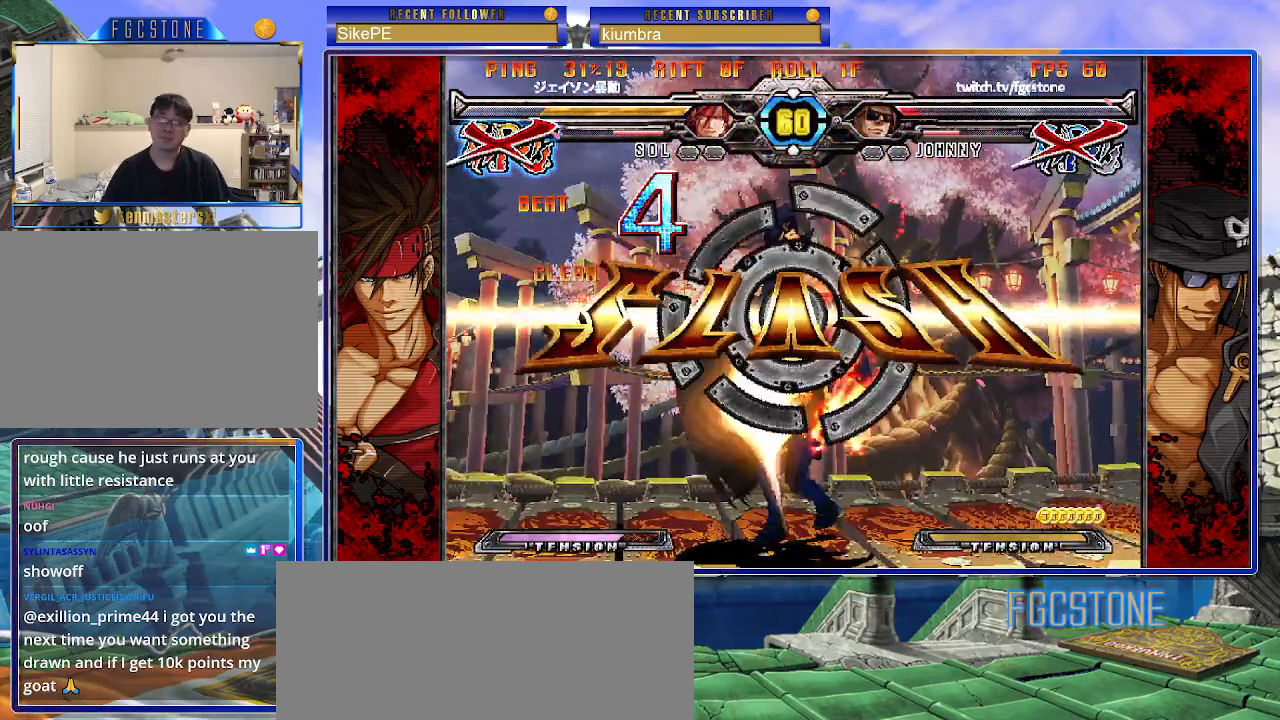
{"buttons": ["P"], "left_stick": "center", "events": [[17, "S", "down"], [33, "K", "up"], [33, "S", "up"], [133, "K", "down"], [150, "S", "down"], [183, "K", "up"], [233, "S", "up"], [300, "K", "down"], [317, "S", "down"], [367, "K", "up"], [417, "S", "up"], [483, "P", "down"]]}
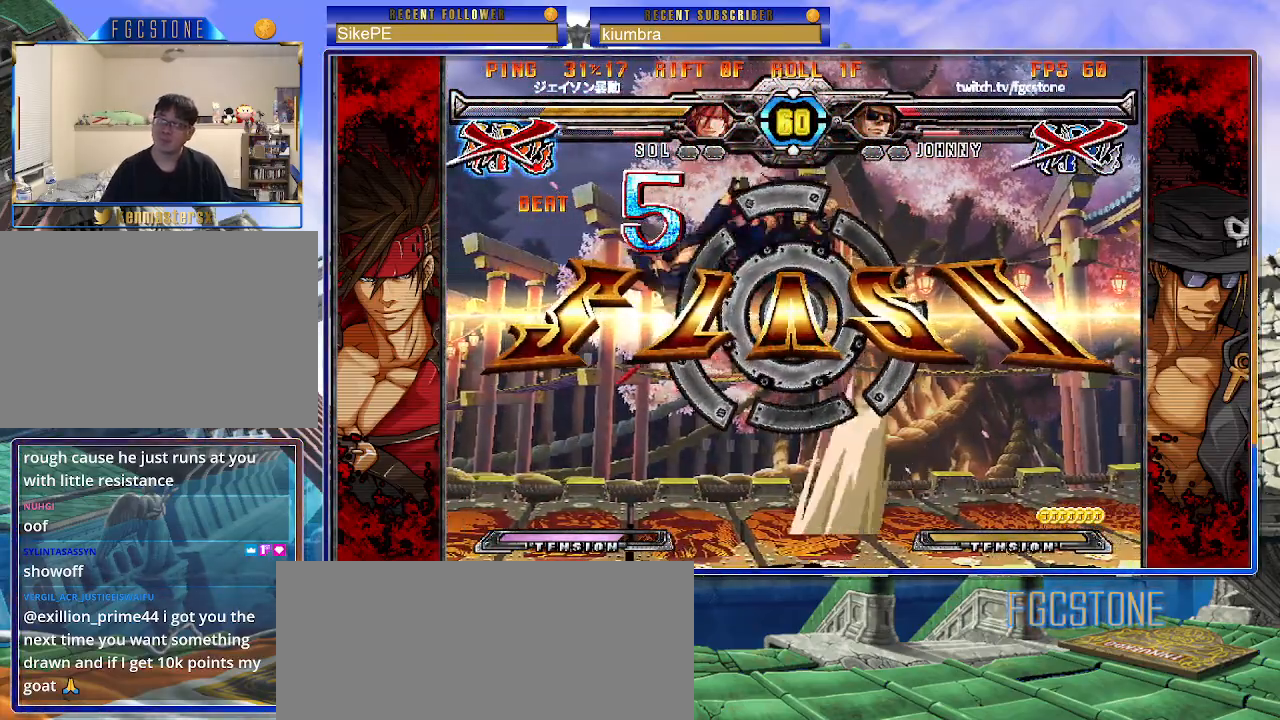
{"buttons": [], "left_stick": "center", "events": [[50, "P", "up"], [167, "P", "down"], [217, "P", "up"], [333, "P", "down"], [400, "P", "up"]]}